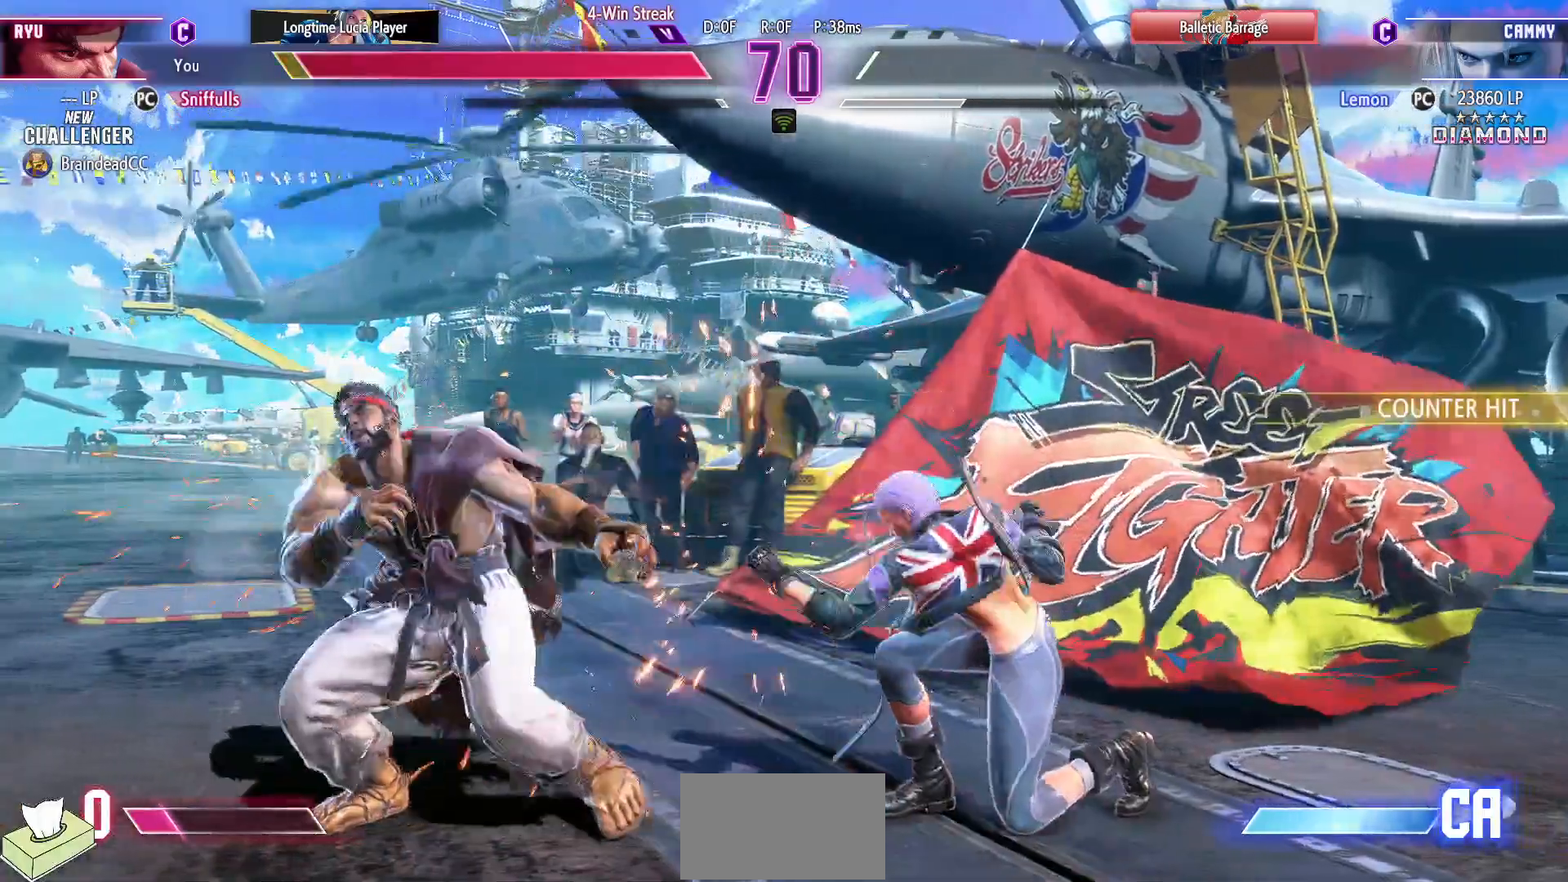
Gameplay with a controller (arcade stick); each line is a JSON object with the inputs held at the frame after it. "events" lists button and stick changes between this image and that frame as [ms after this image, input, new state], when the widget could be followed in between. Not read: DPAD_RIGHT HP L3 LP MP R3.
{"buttons": ["DPAD_DOWN", "DPAD_LEFT"], "events": []}
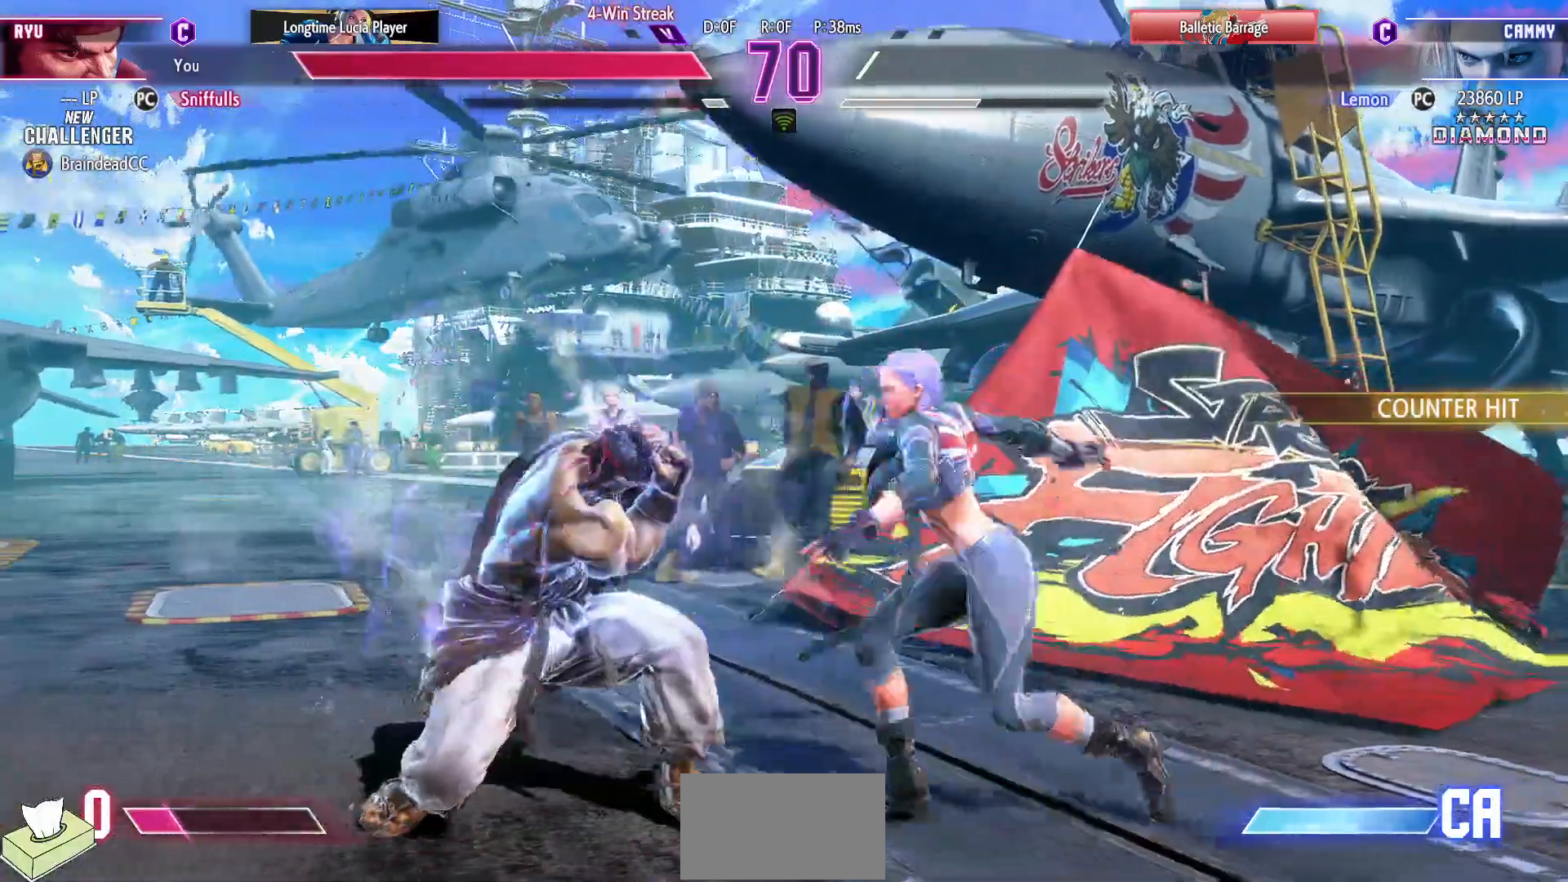
{"buttons": ["DPAD_DOWN", "DPAD_LEFT"], "events": []}
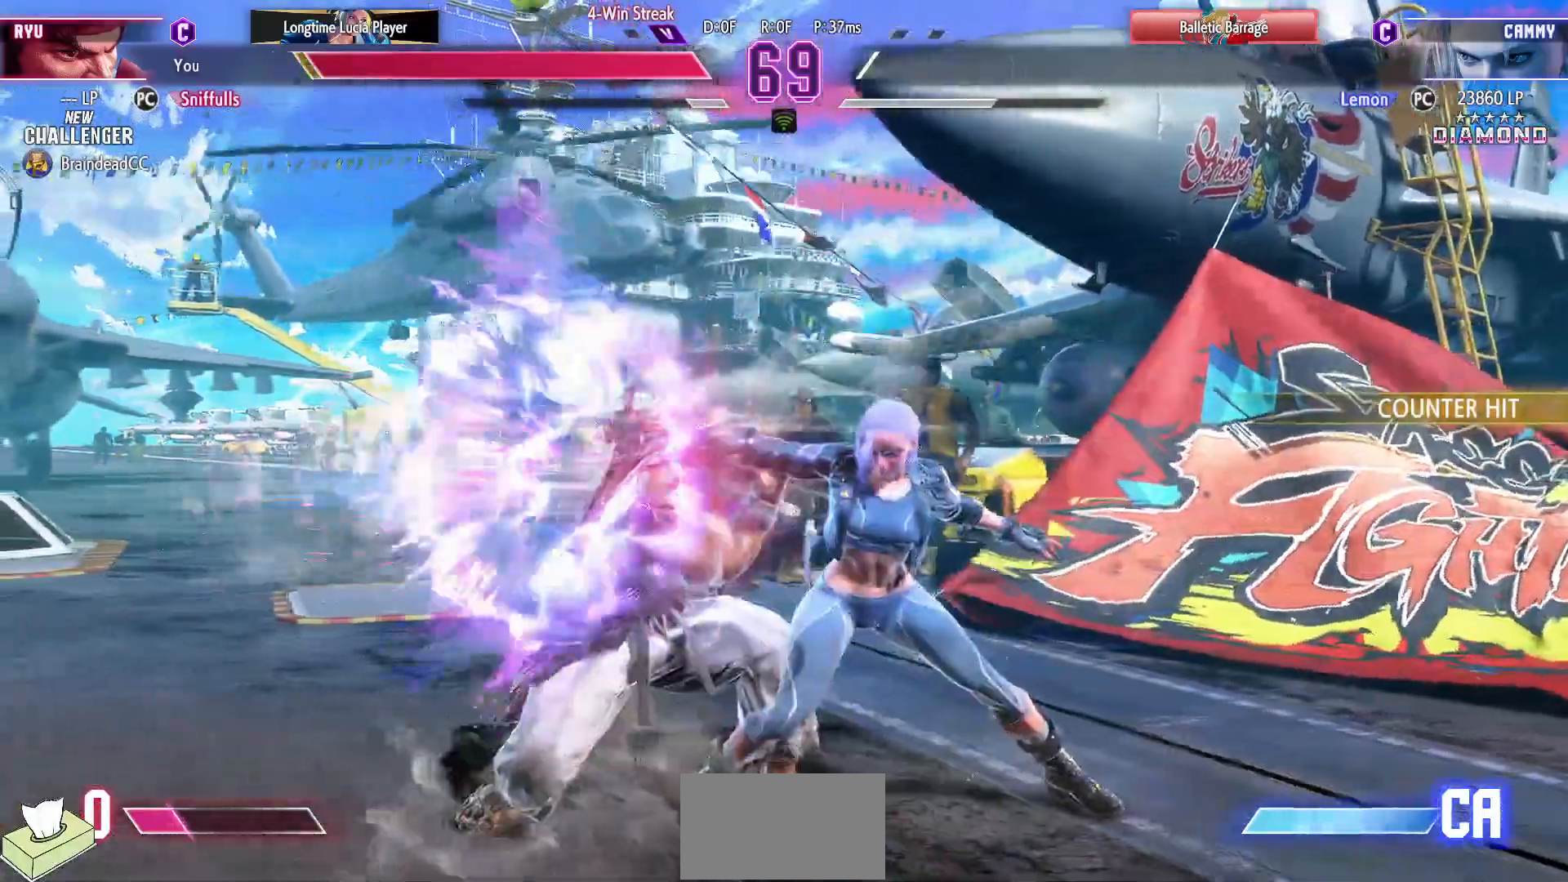
{"buttons": ["DPAD_DOWN", "DPAD_LEFT"], "events": []}
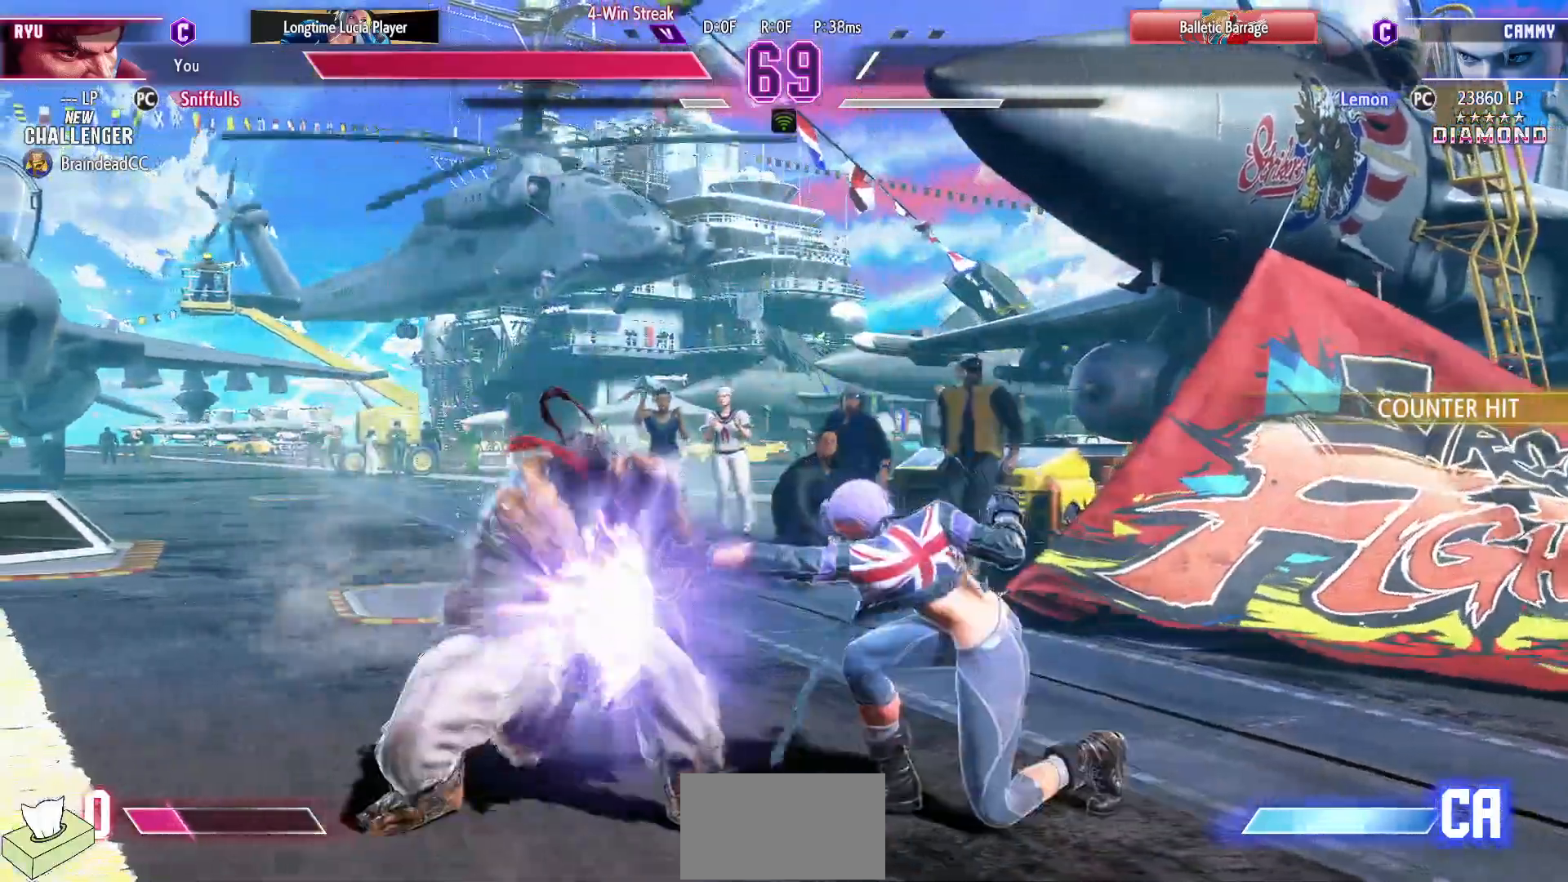
{"buttons": ["DPAD_DOWN", "DPAD_LEFT"], "events": []}
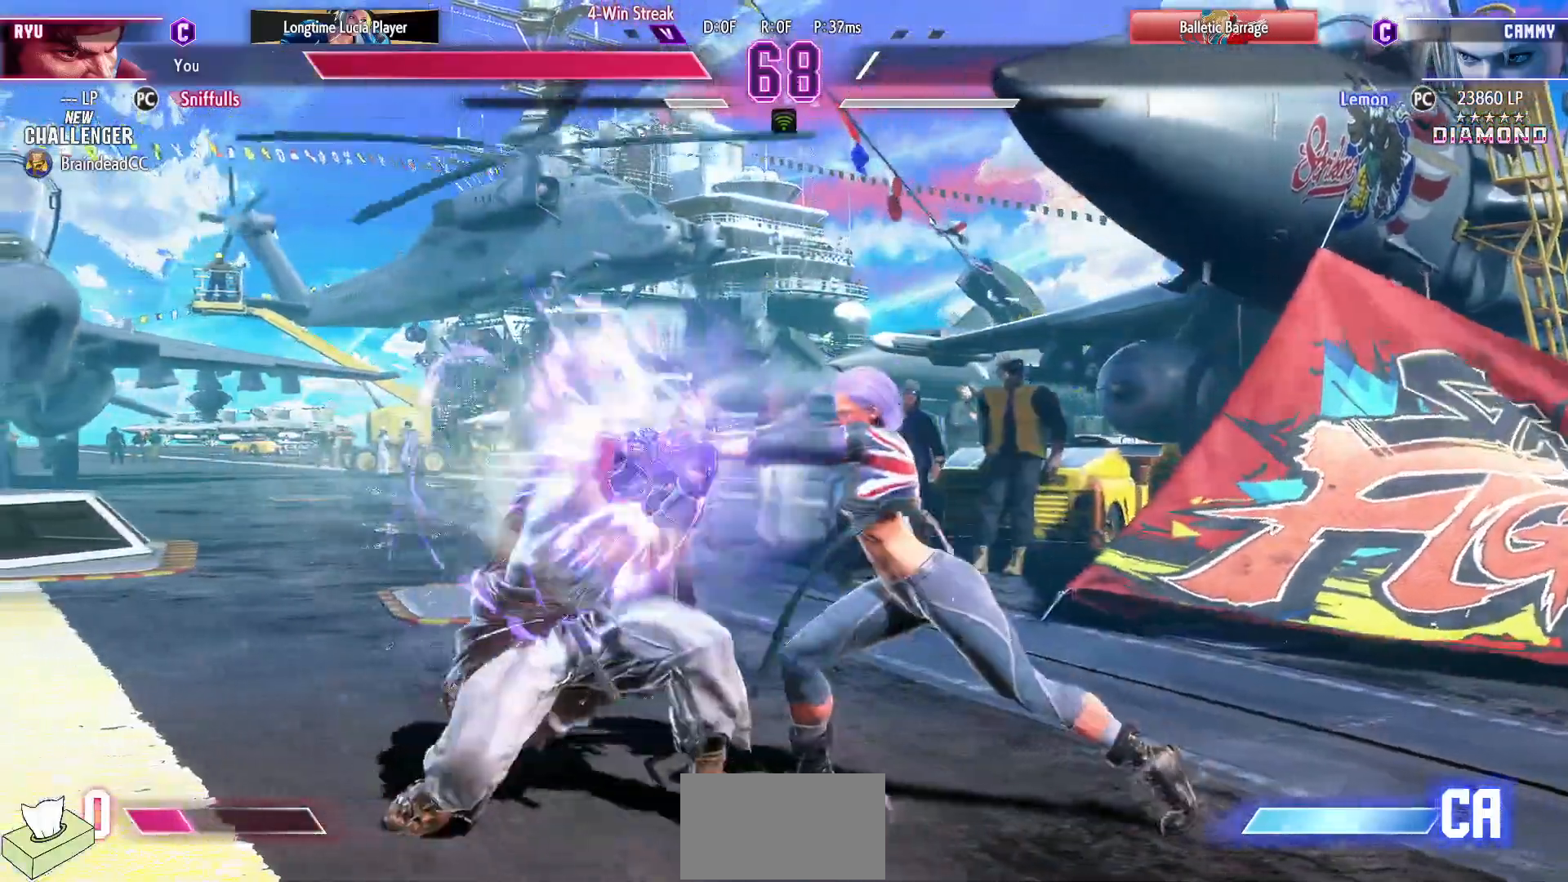
{"buttons": ["DPAD_DOWN", "DPAD_LEFT"], "events": []}
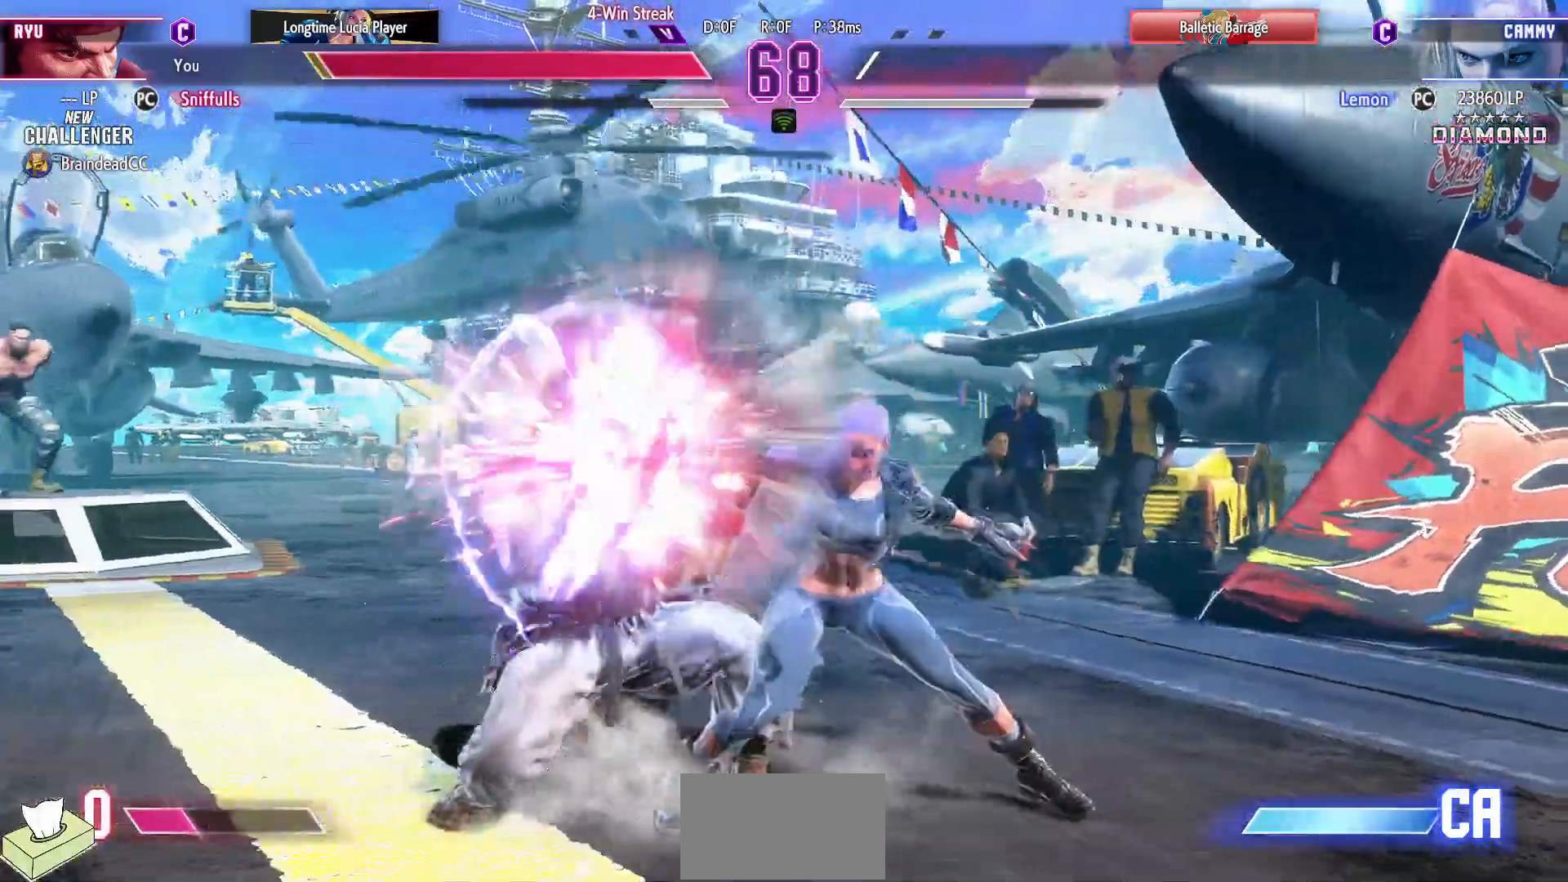
{"buttons": ["DPAD_DOWN", "DPAD_LEFT"], "events": [[417, "SQUARE", "down"], [500, "SQUARE", "up"]]}
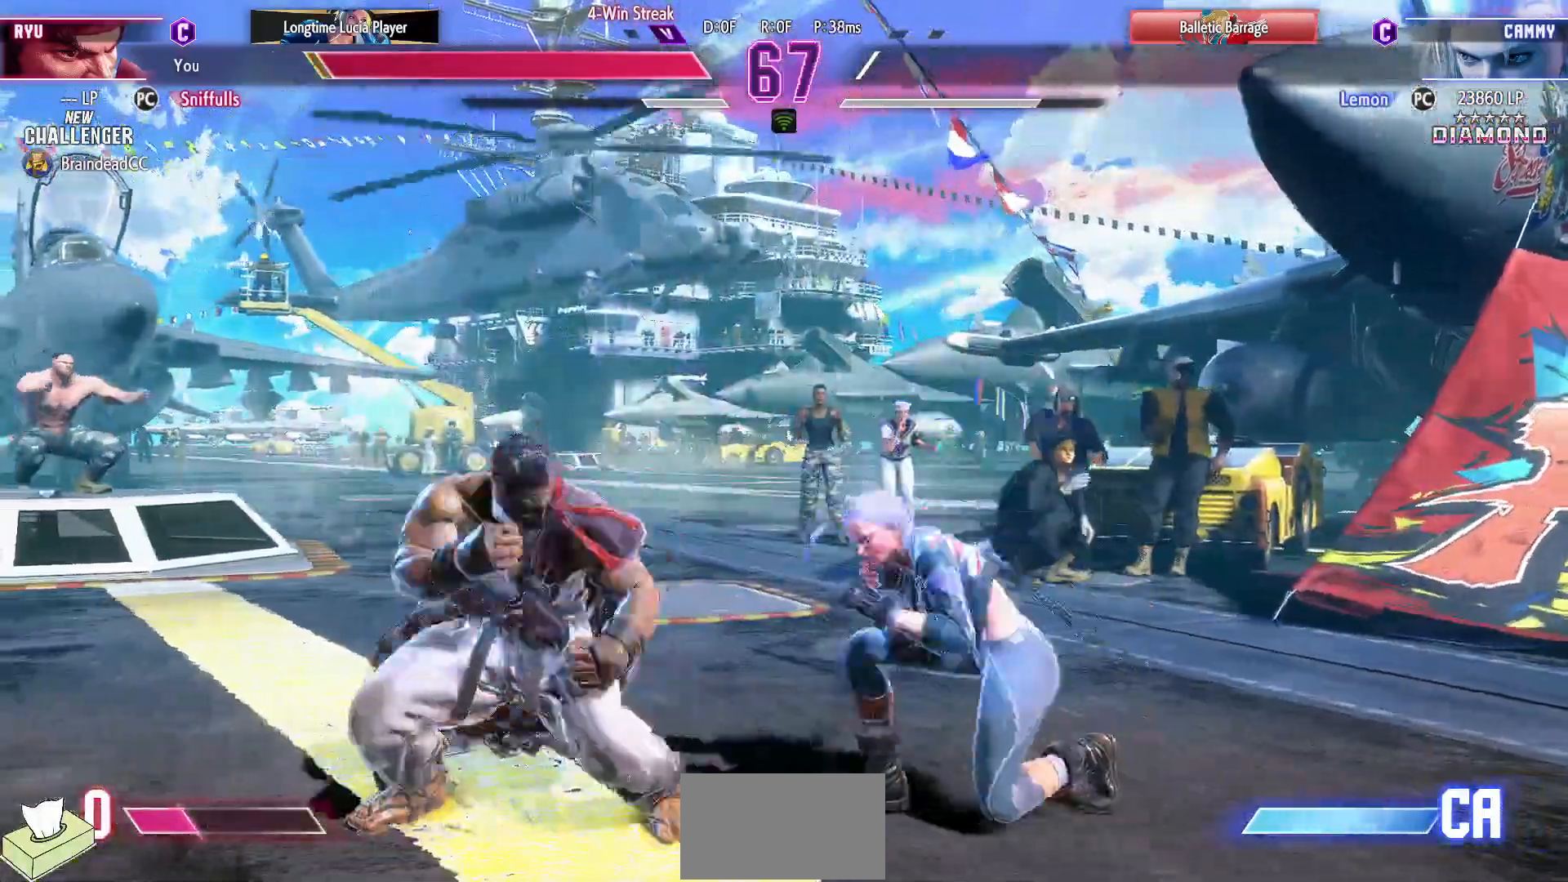
{"buttons": ["DPAD_DOWN", "DPAD_LEFT"], "events": []}
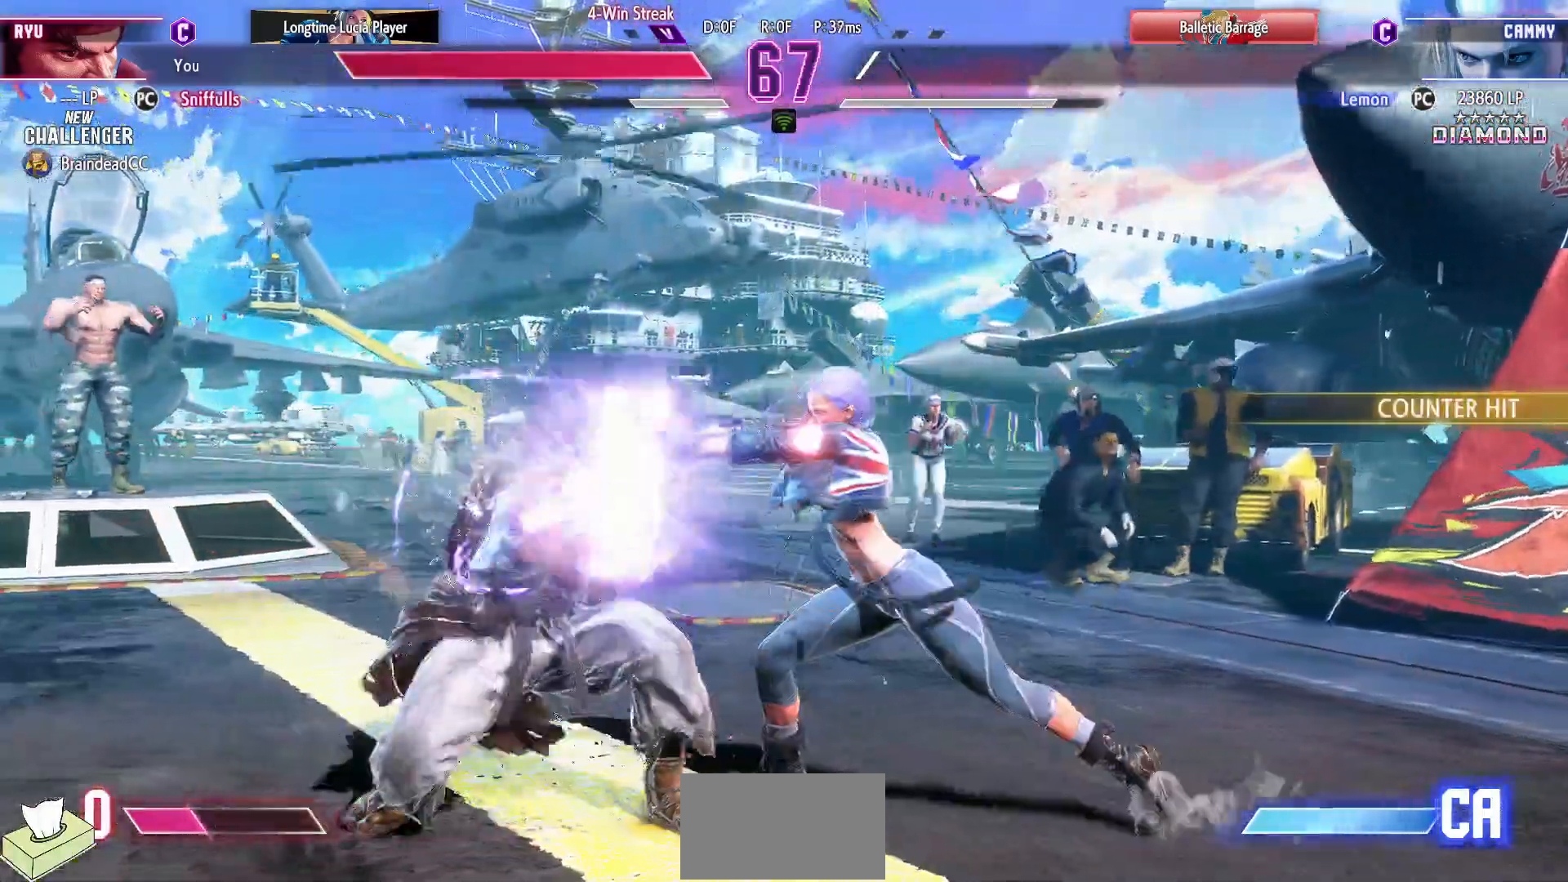
{"buttons": ["DPAD_DOWN", "DPAD_LEFT"], "events": []}
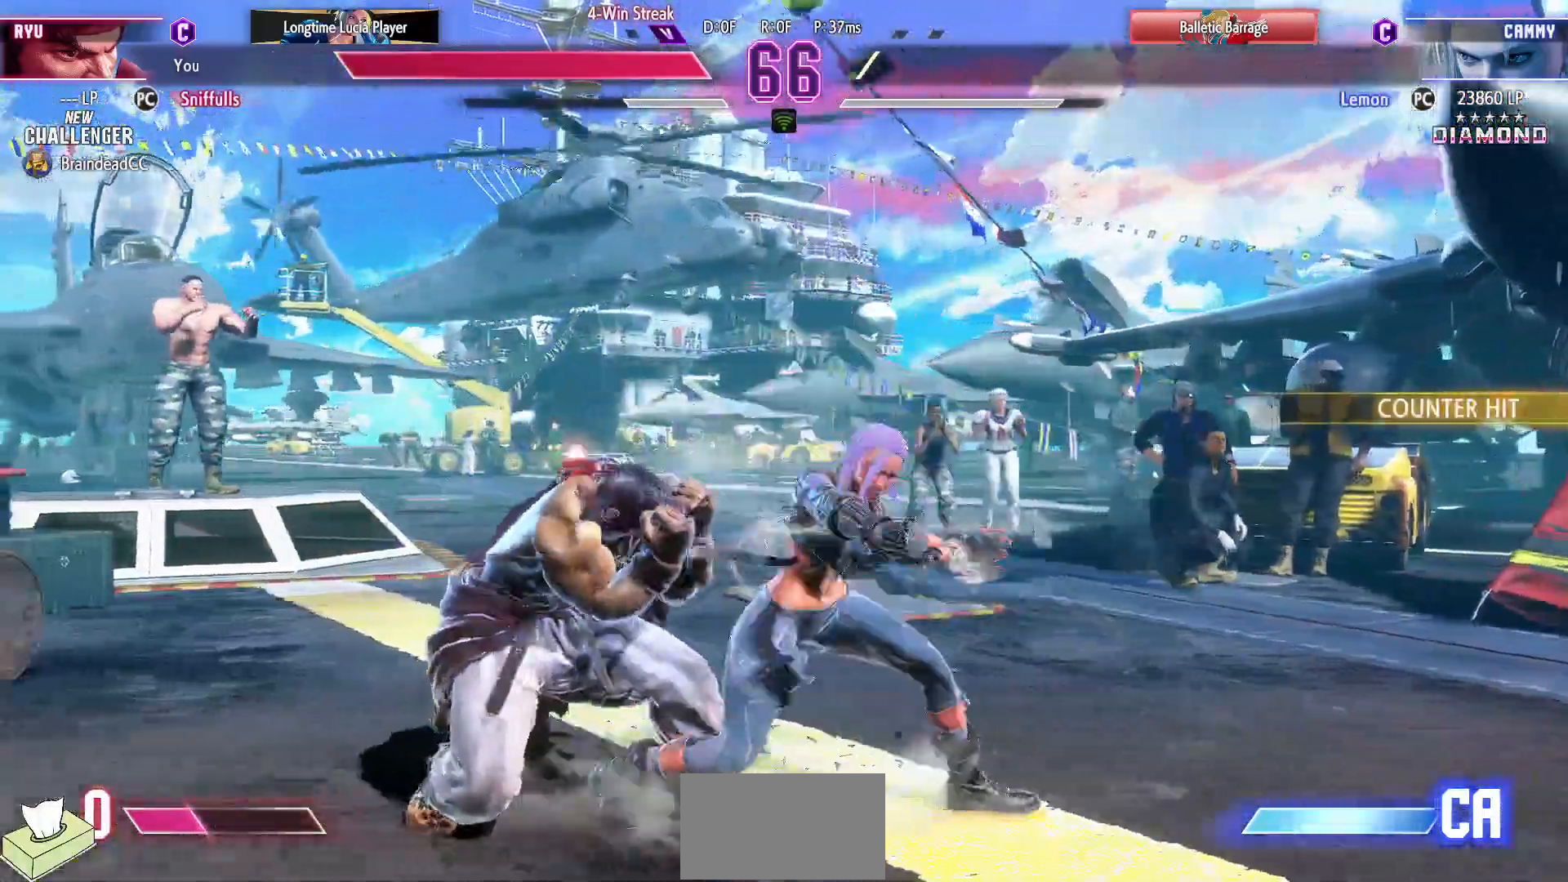
{"buttons": ["DPAD_LEFT"], "events": [[200, "DPAD_DOWN", "up"], [350, "SQUARE", "down"], [433, "SQUARE", "up"]]}
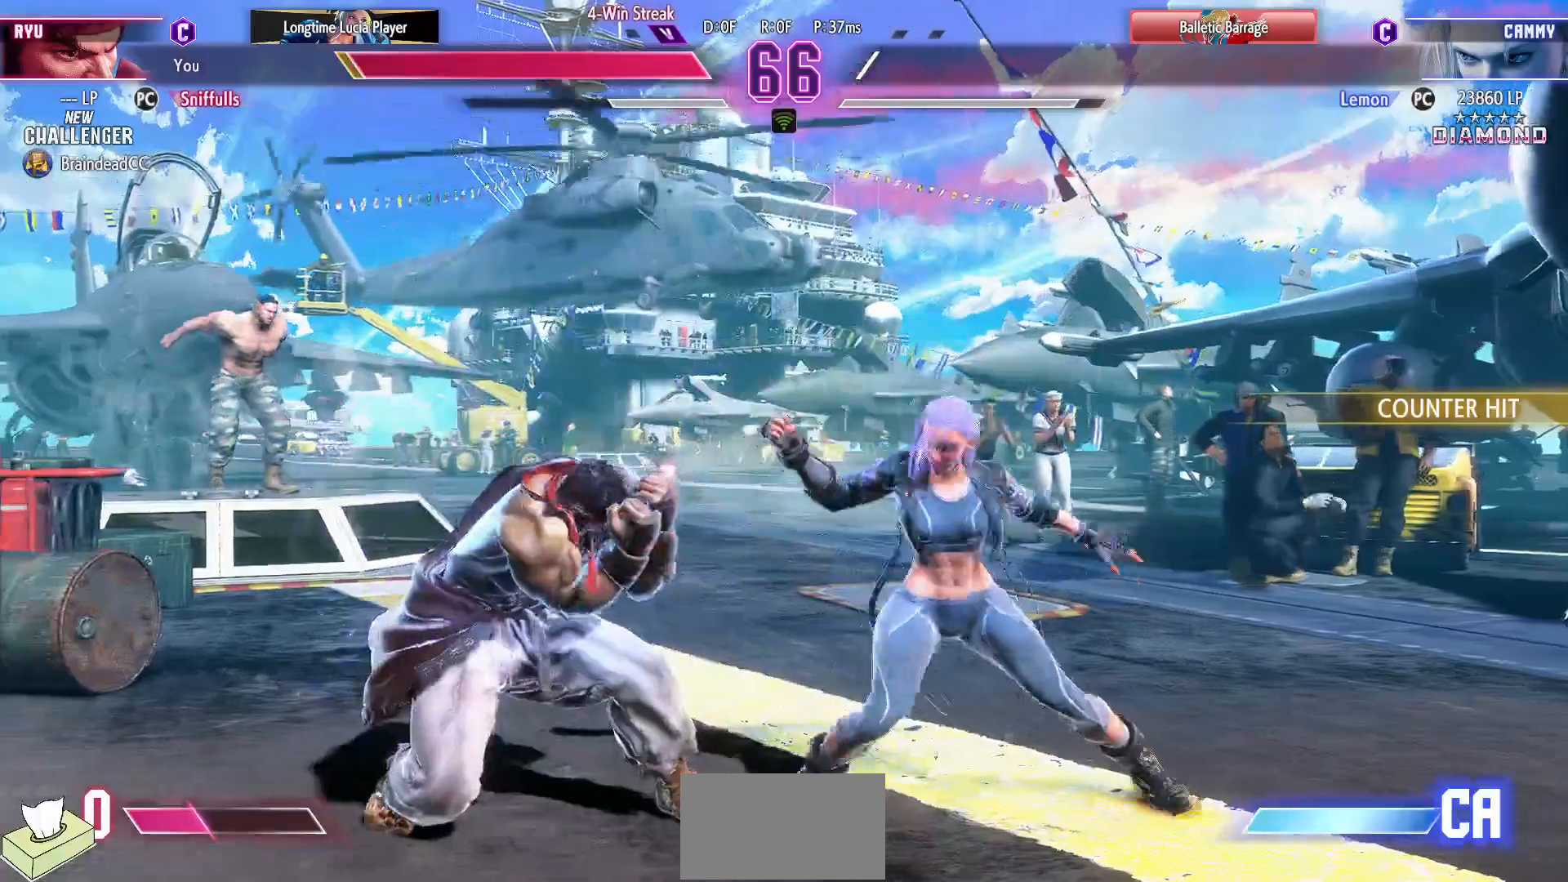
{"buttons": ["DPAD_DOWN", "DPAD_LEFT"], "events": [[33, "SQUARE", "down"], [83, "SQUARE", "up"], [150, "SQUARE", "down"], [217, "SQUARE", "up"], [350, "DPAD_DOWN", "down"]]}
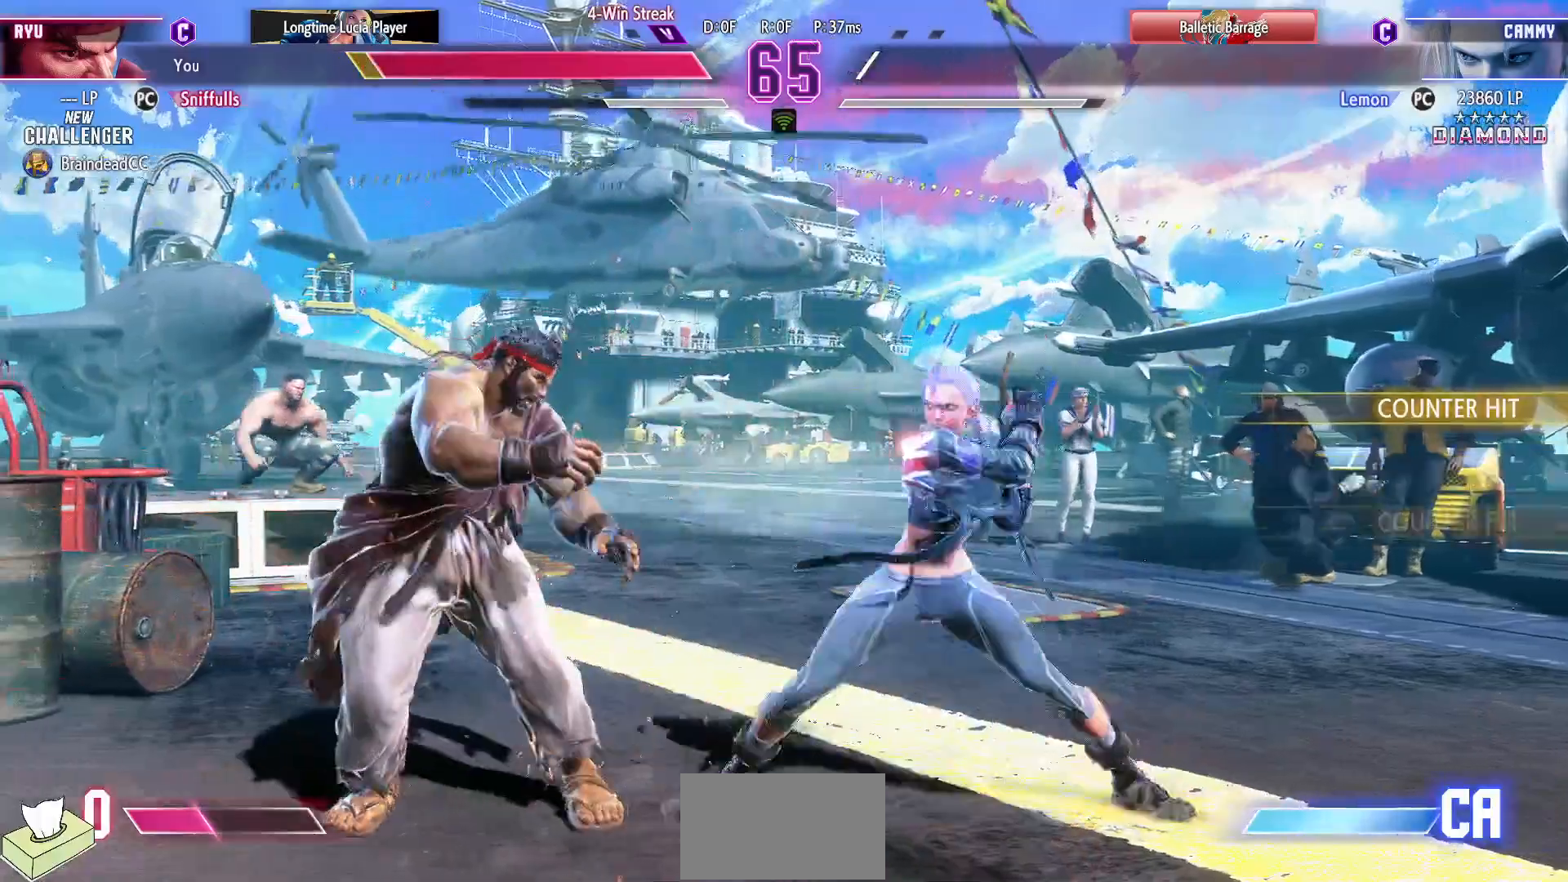
{"buttons": ["DPAD_DOWN", "DPAD_LEFT"], "events": [[67, "SQUARE", "down"], [183, "SQUARE", "up"]]}
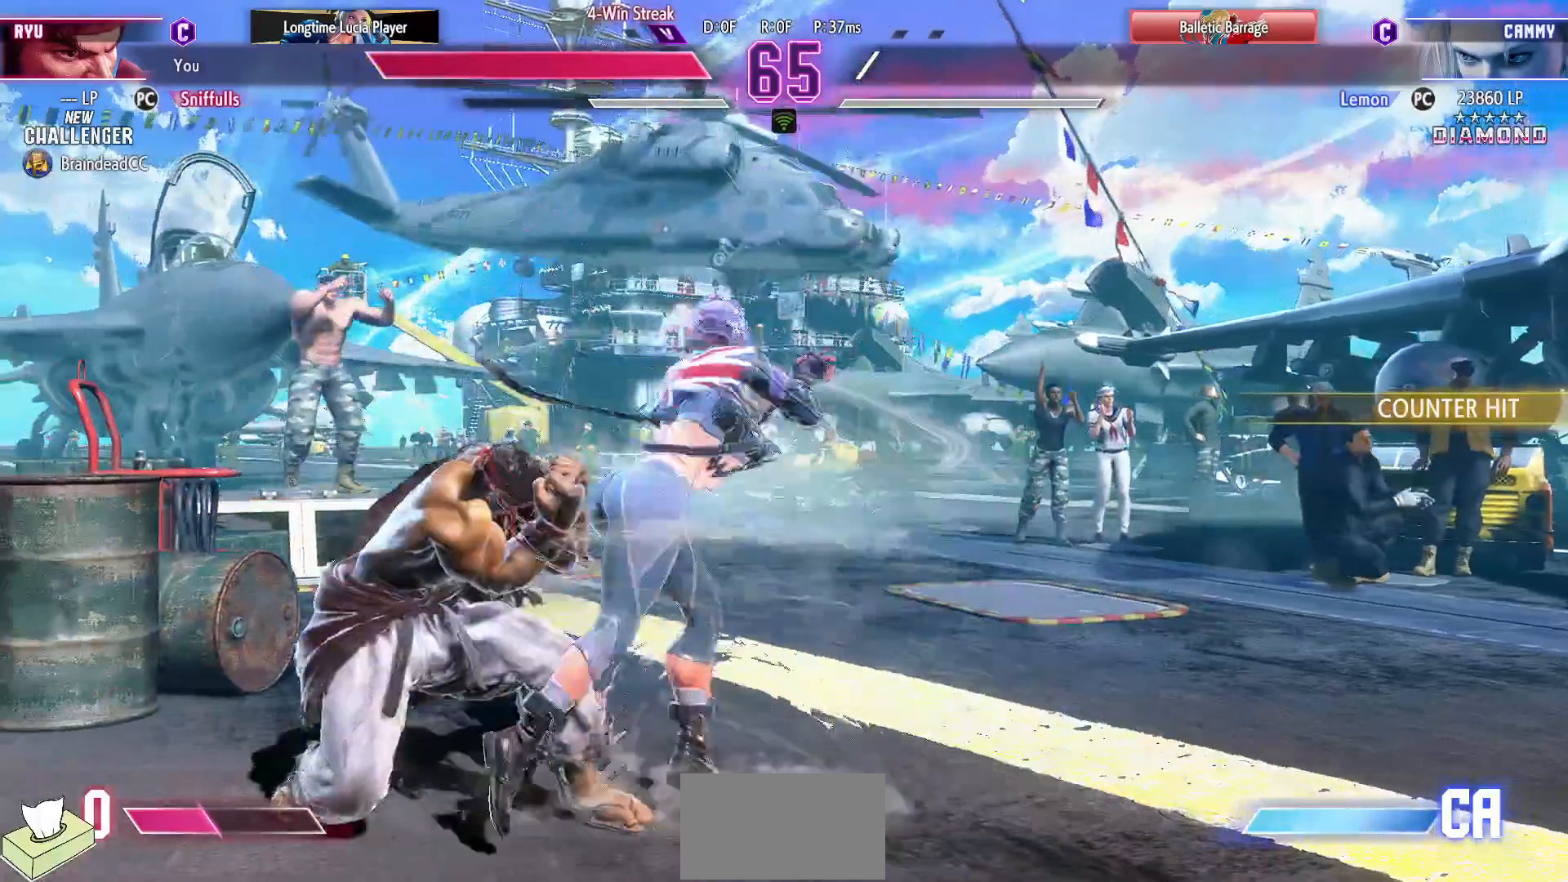
{"buttons": ["DPAD_DOWN", "DPAD_LEFT"], "events": []}
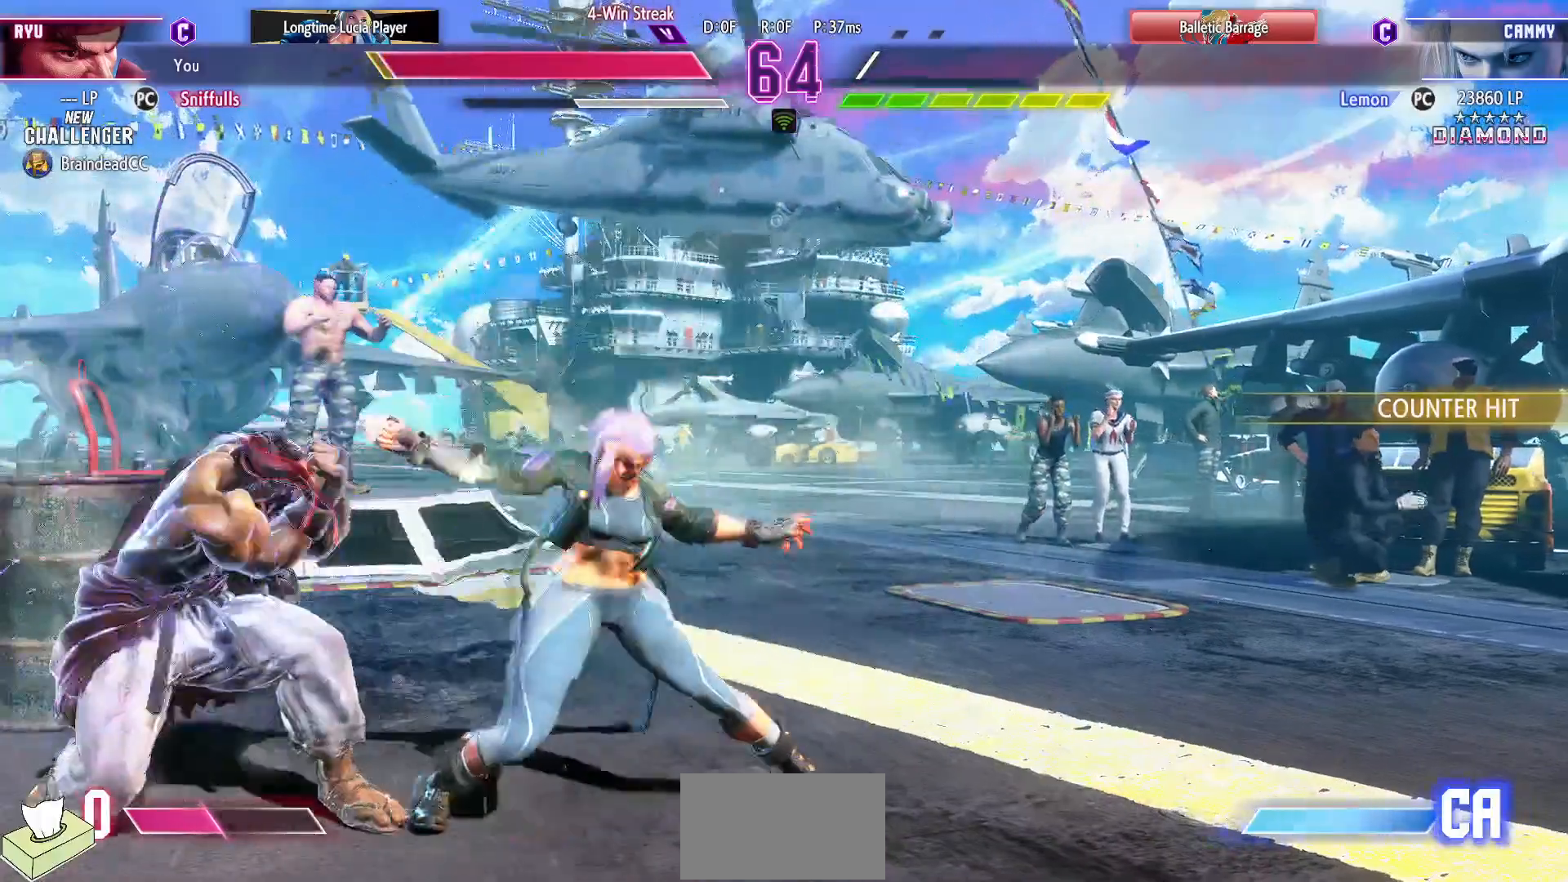
{"buttons": ["DPAD_DOWN", "DPAD_LEFT"], "events": []}
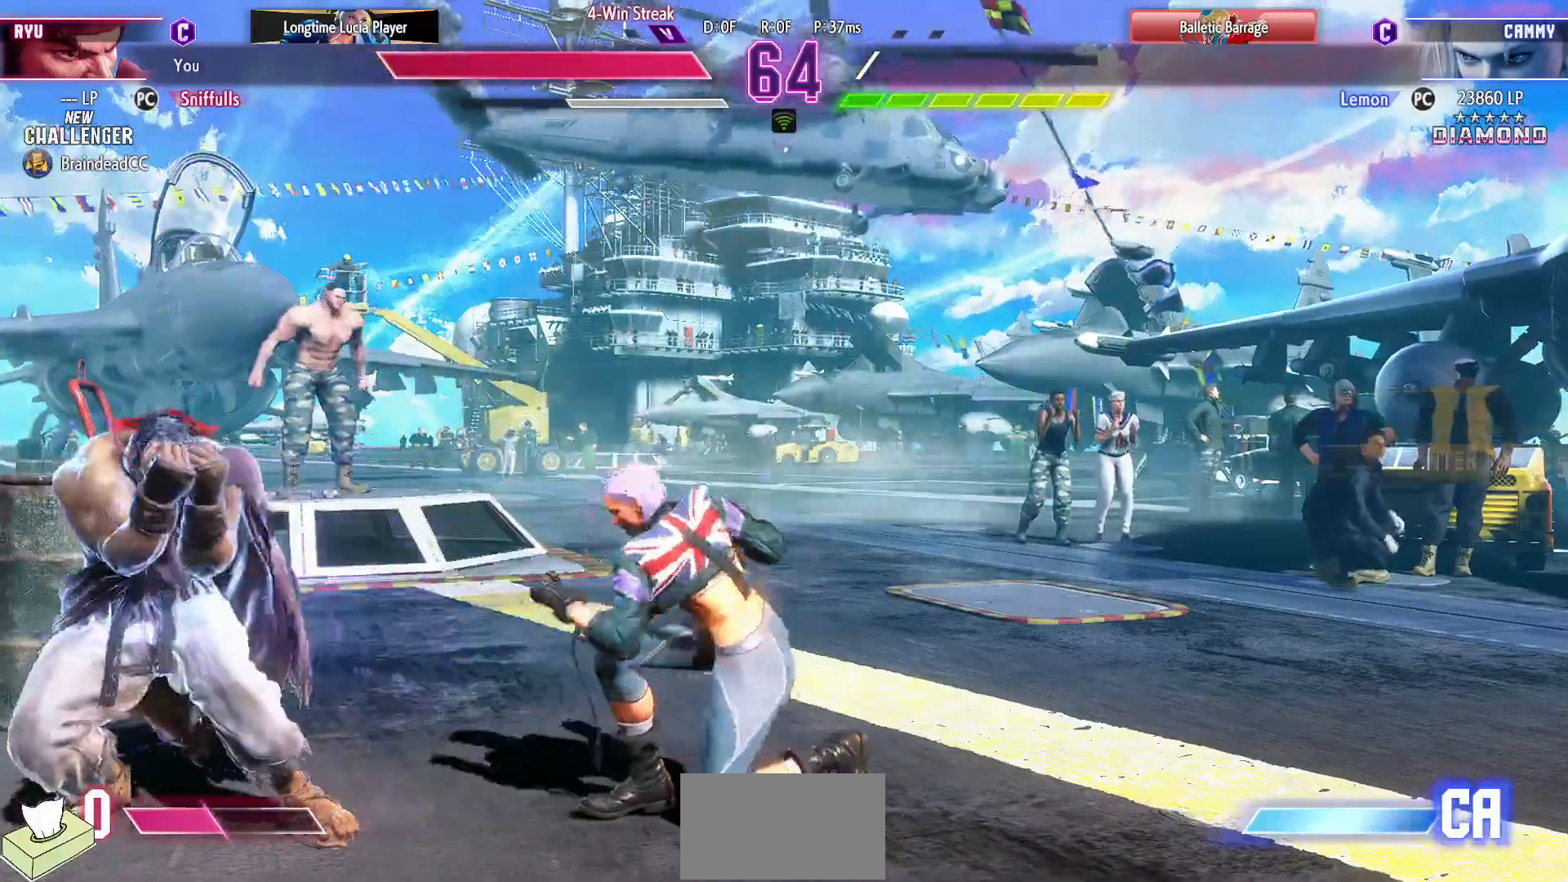
{"buttons": ["DPAD_DOWN", "DPAD_LEFT"], "events": []}
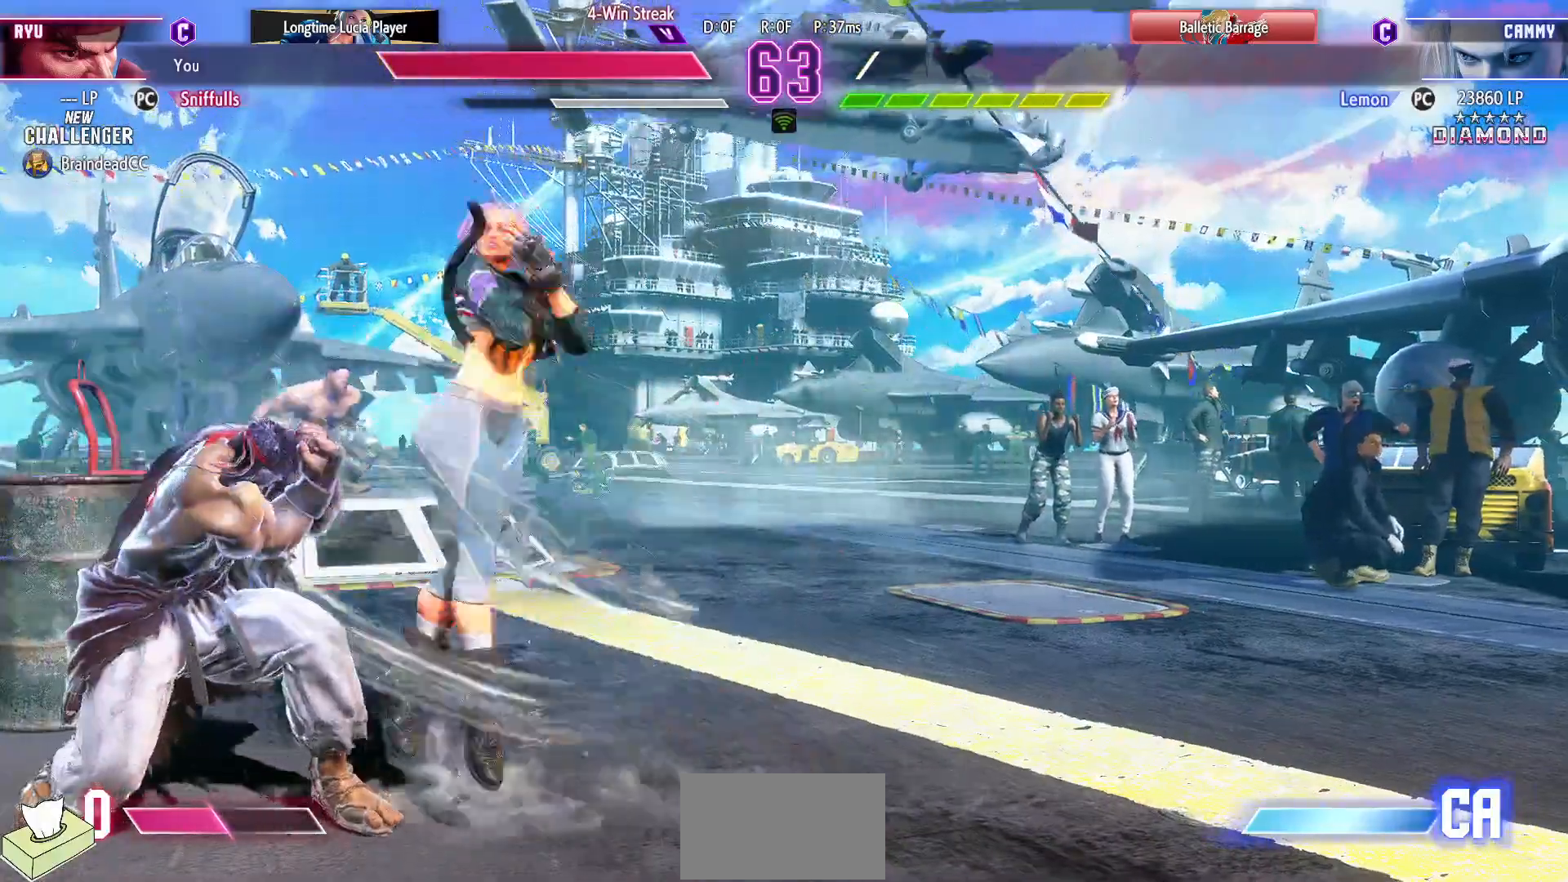
{"buttons": ["DPAD_DOWN", "DPAD_LEFT"], "events": []}
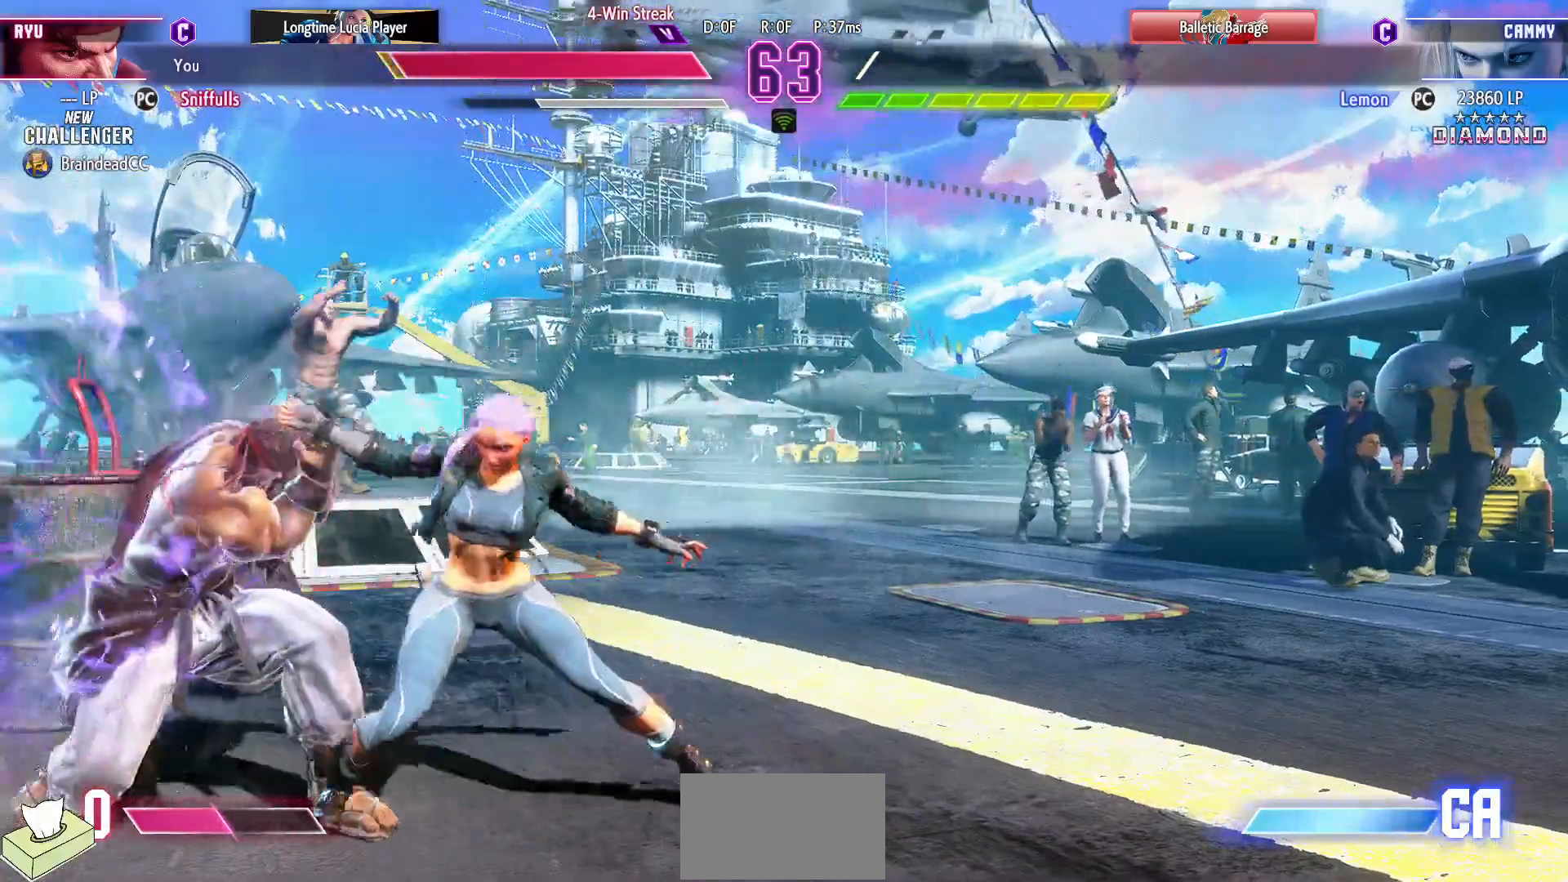
{"buttons": ["DPAD_DOWN", "DPAD_LEFT"], "events": []}
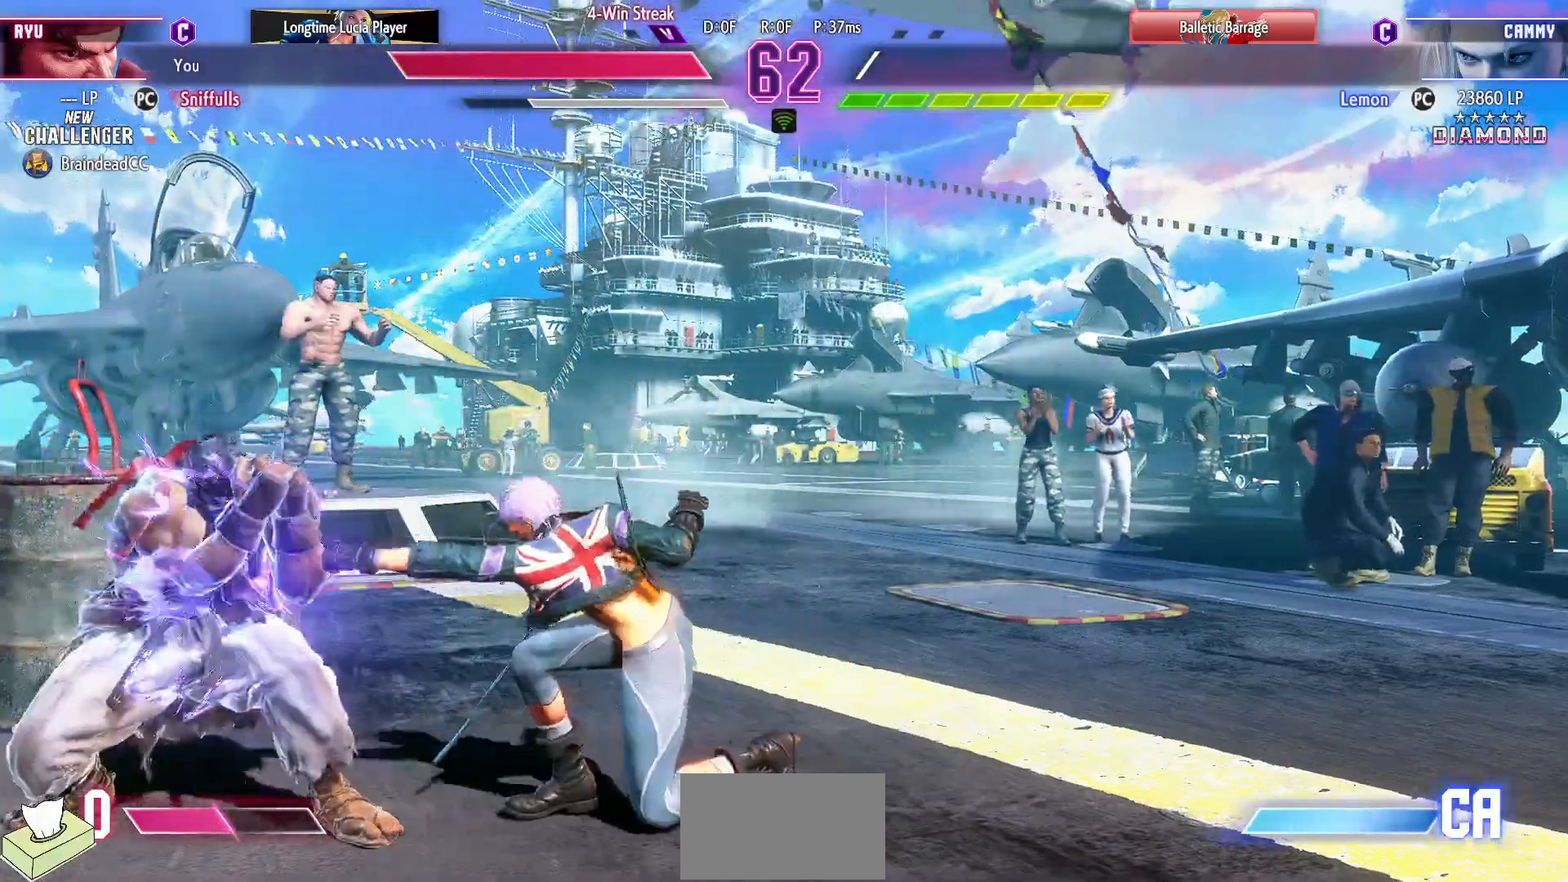
{"buttons": ["DPAD_DOWN", "DPAD_LEFT"], "events": []}
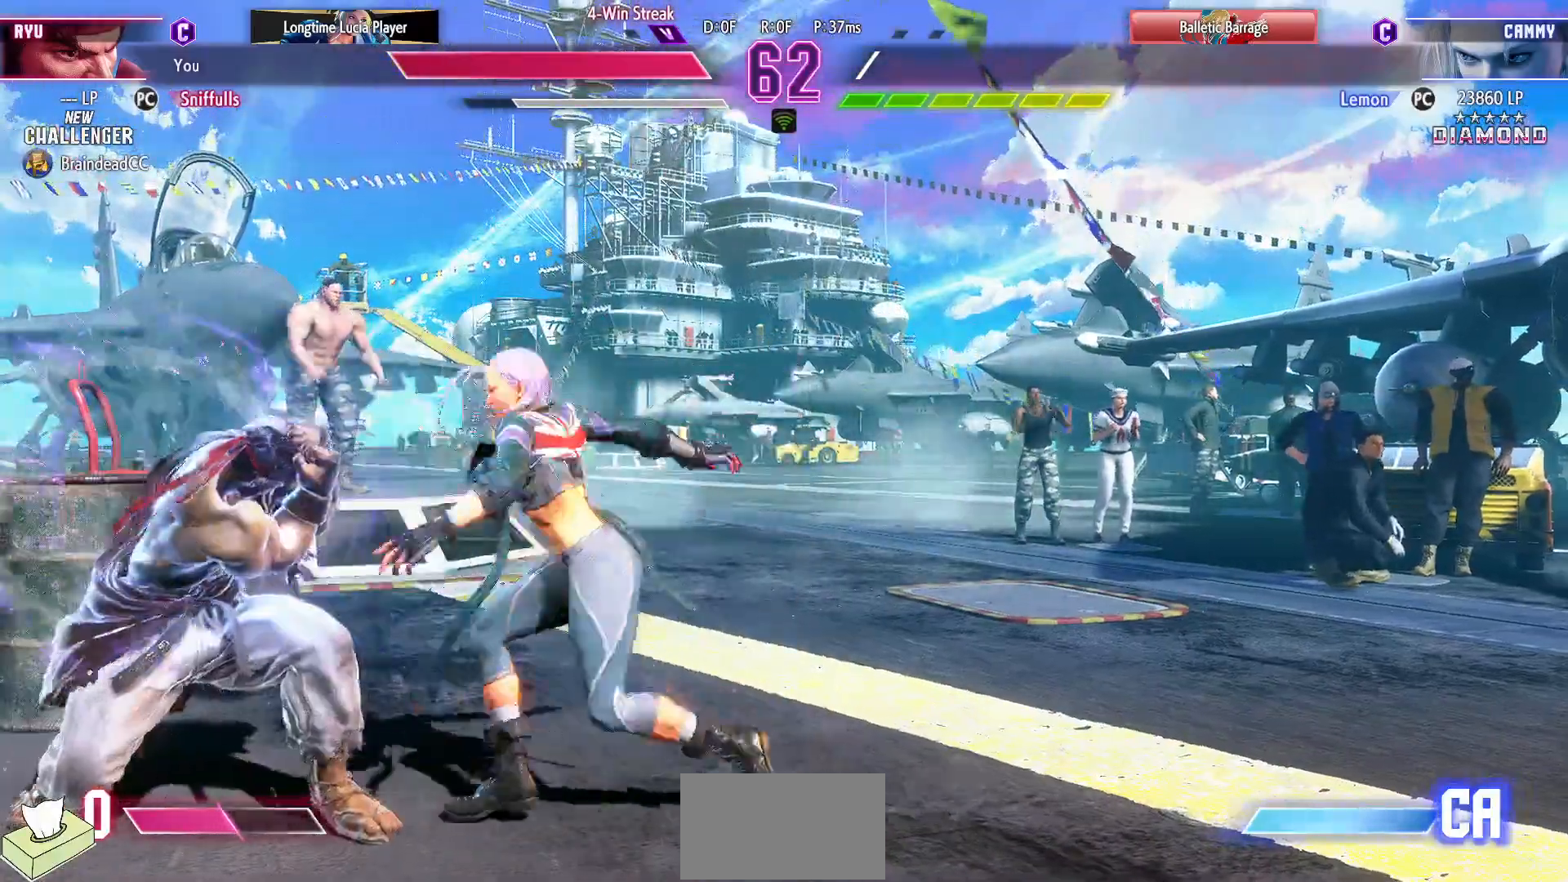
{"buttons": ["DPAD_DOWN", "DPAD_LEFT"], "events": []}
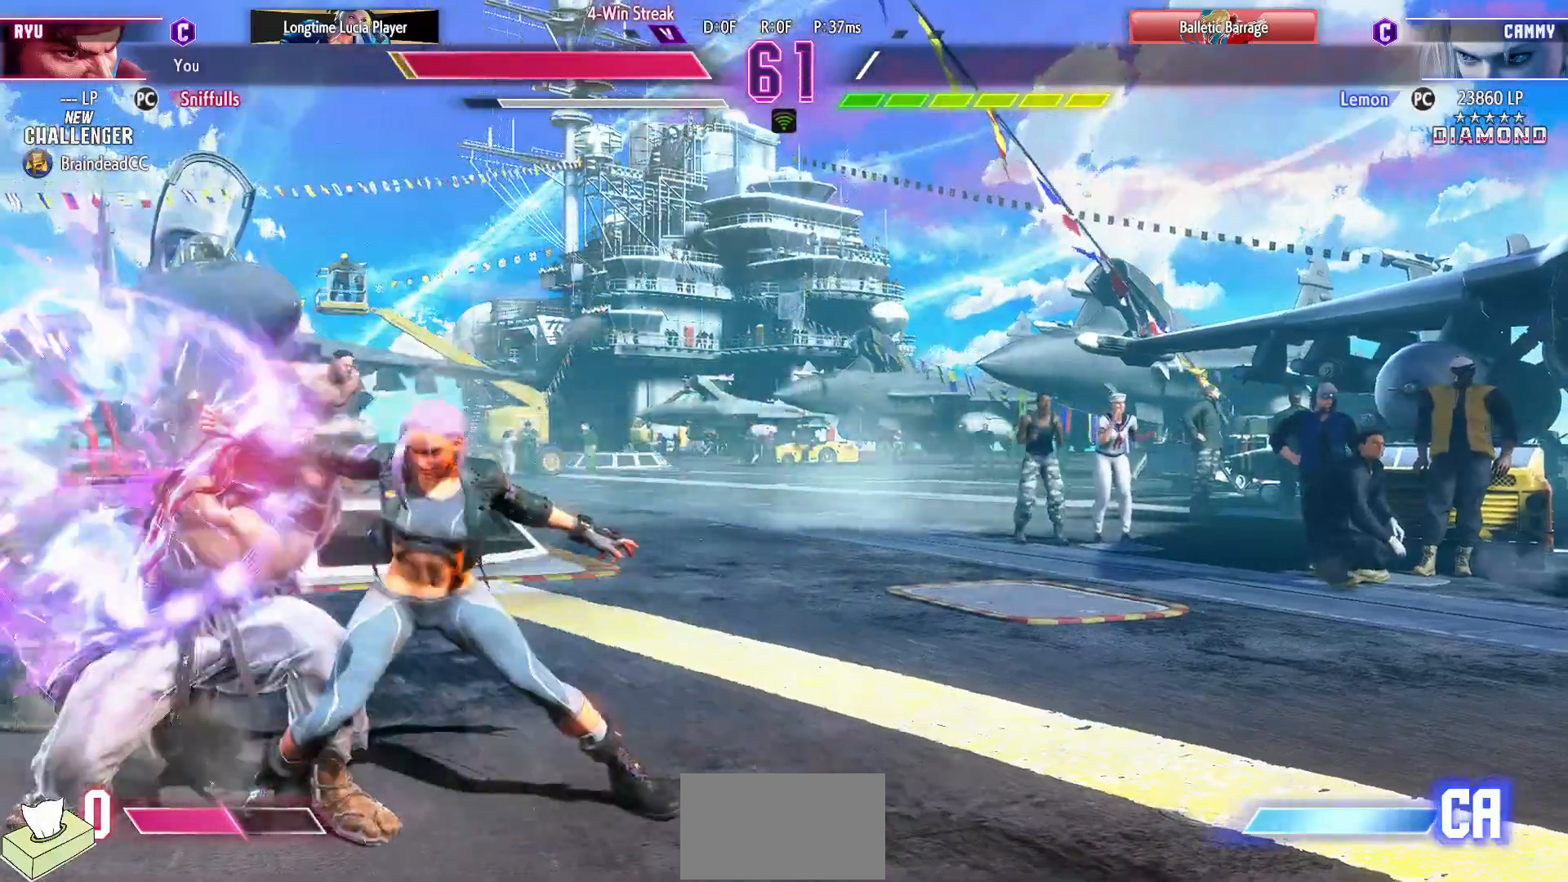
{"buttons": ["DPAD_DOWN", "DPAD_LEFT"], "events": []}
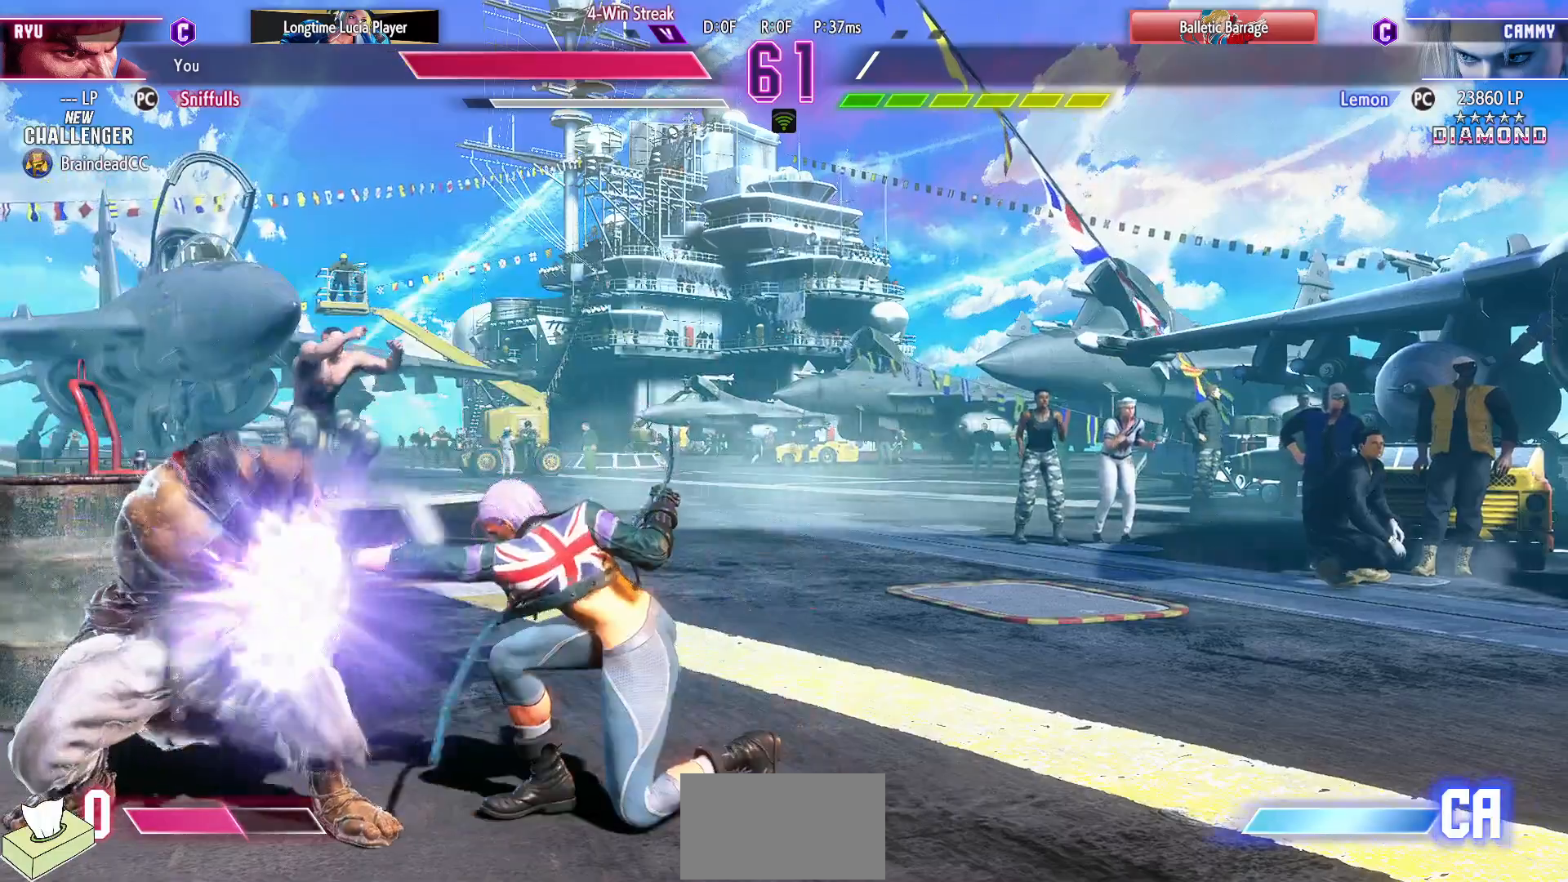
{"buttons": ["DPAD_DOWN", "DPAD_LEFT"], "events": []}
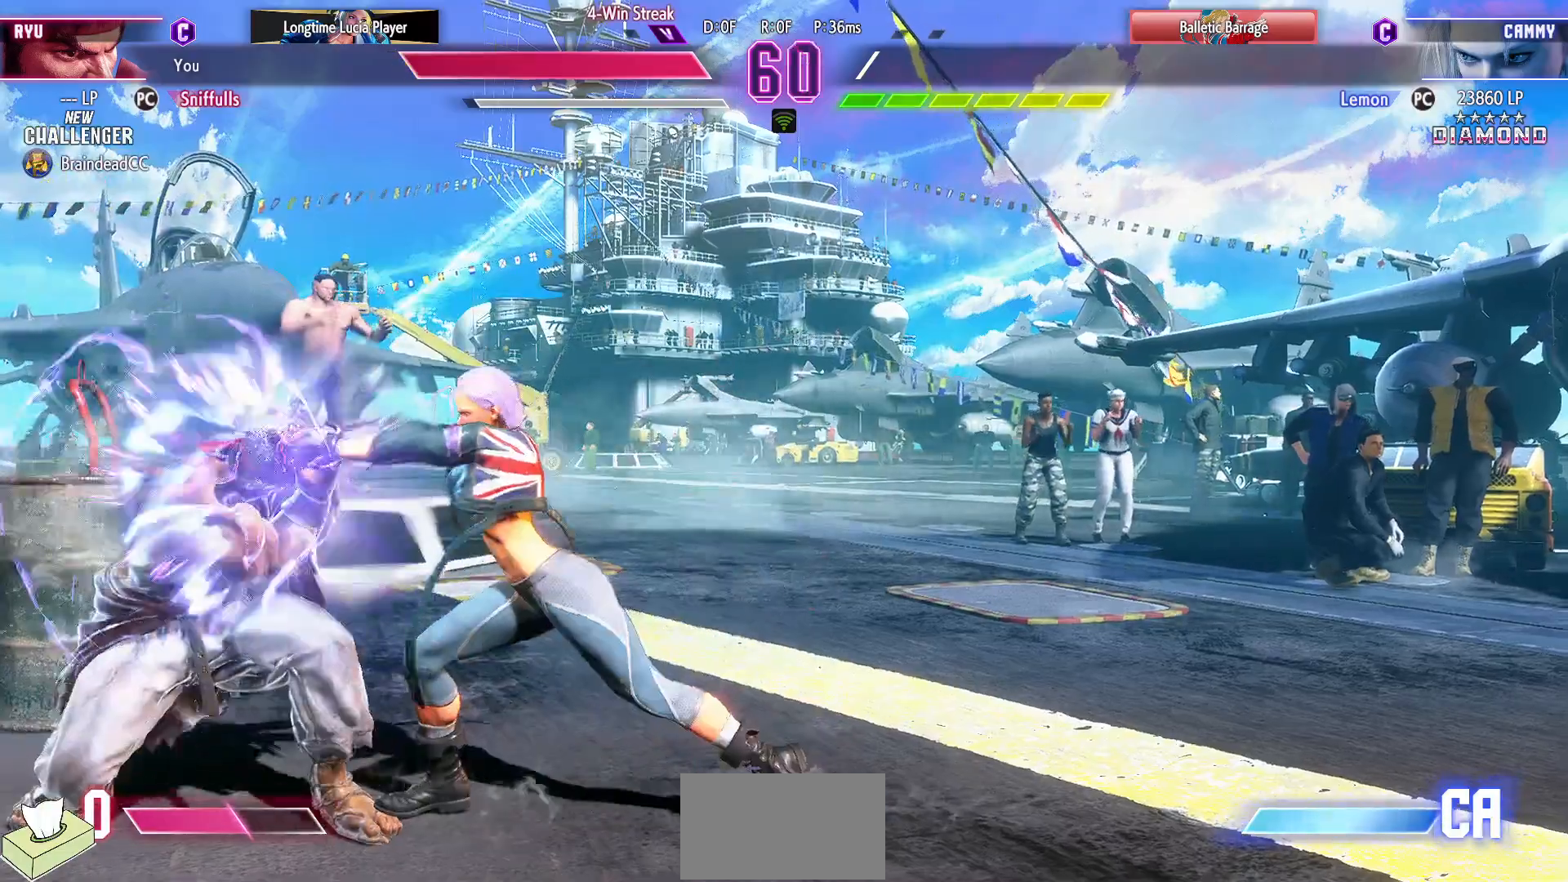
{"buttons": ["DPAD_DOWN", "DPAD_LEFT"], "events": []}
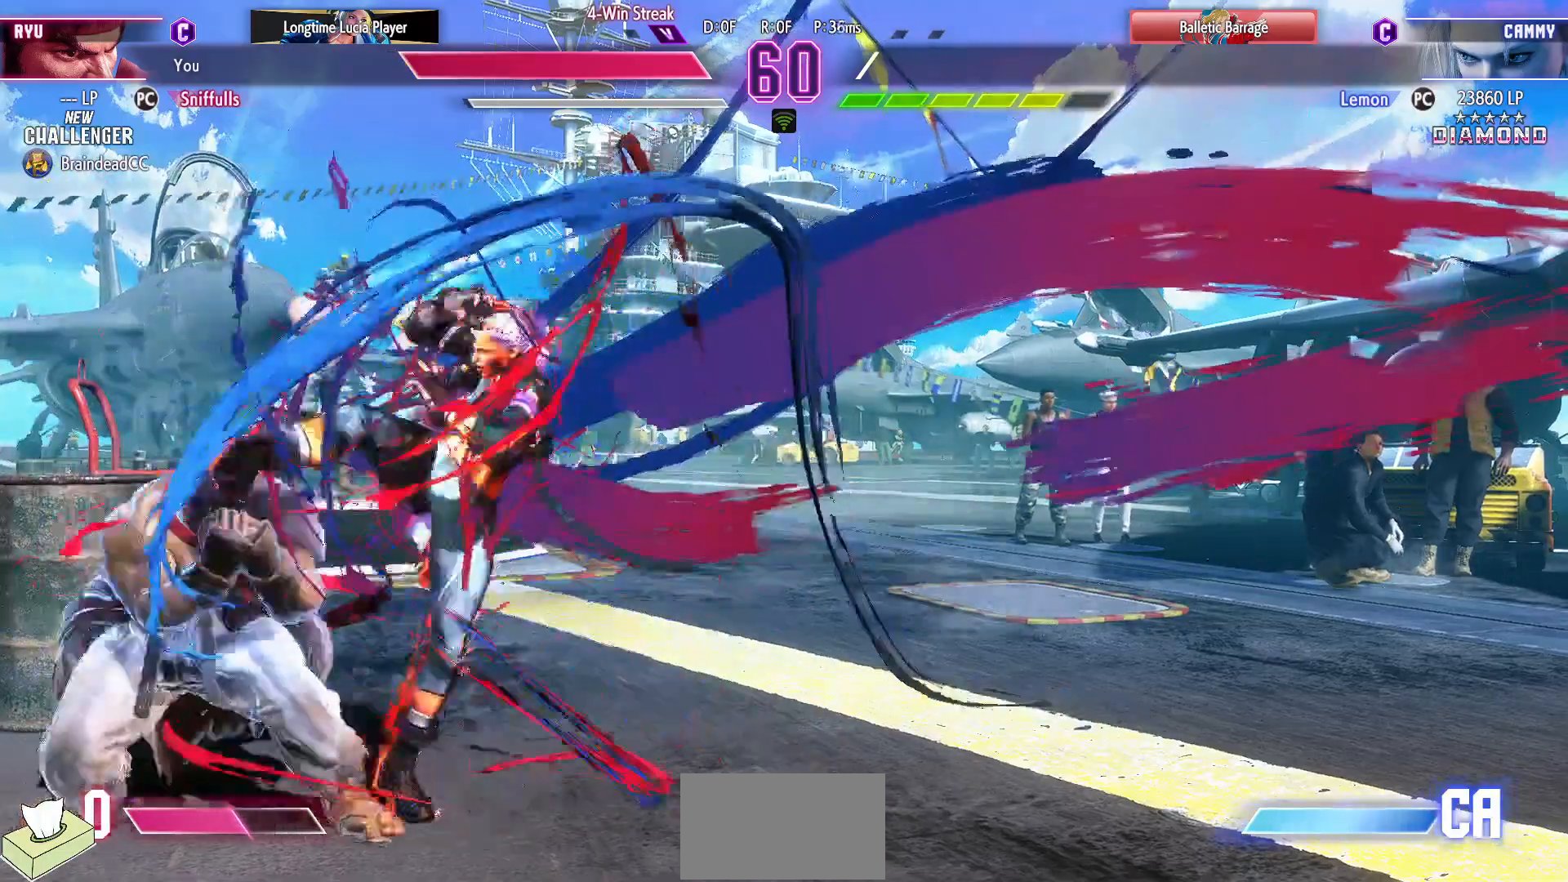
{"buttons": ["DPAD_DOWN", "DPAD_LEFT"], "events": []}
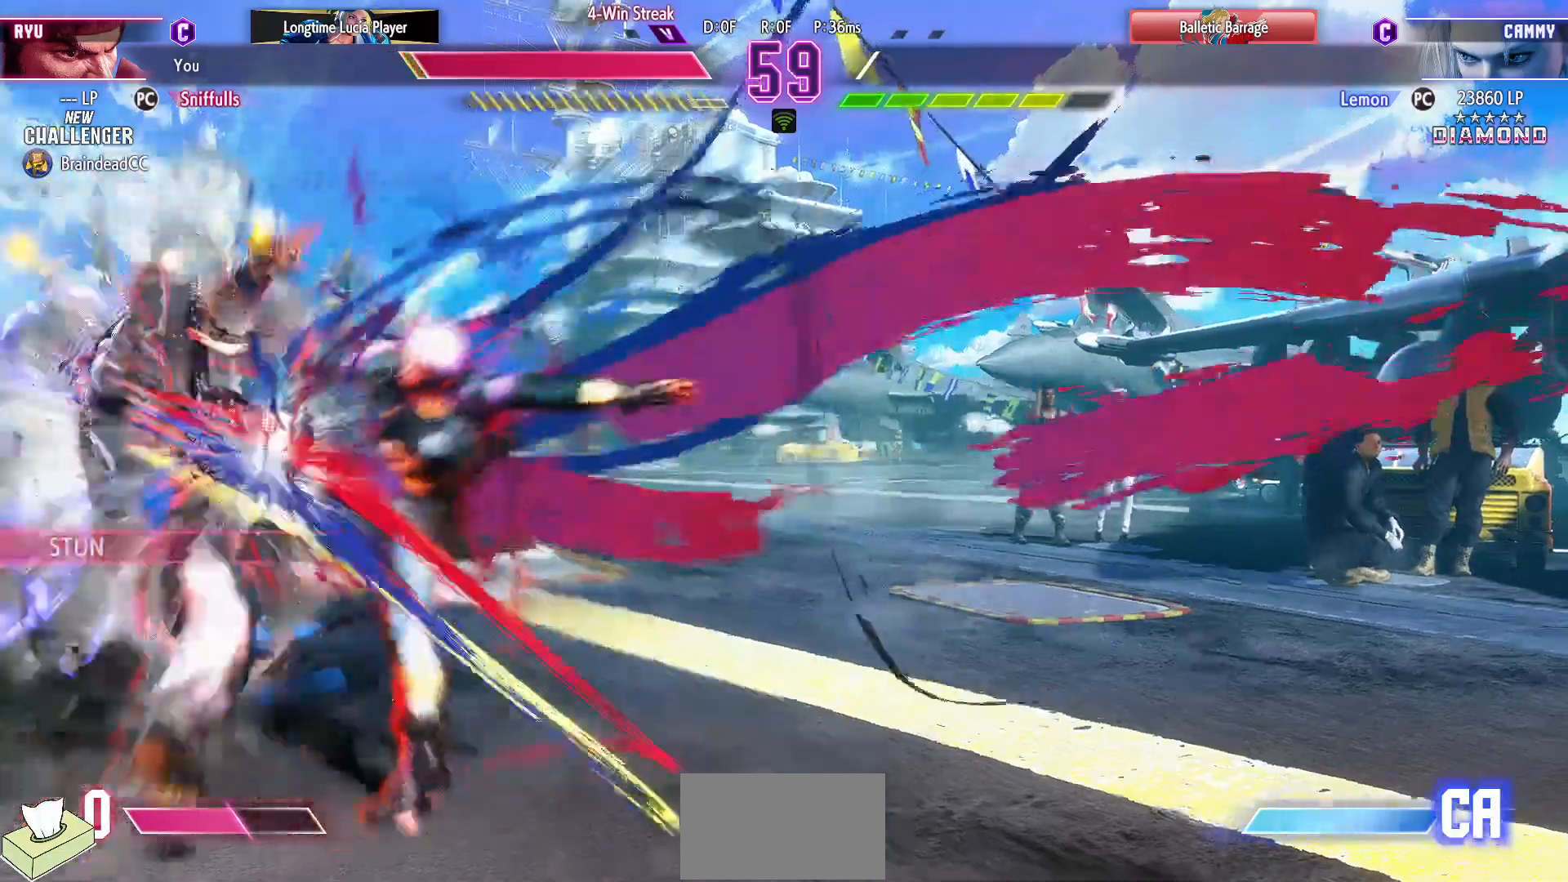
{"buttons": ["DPAD_DOWN", "DPAD_LEFT"], "events": []}